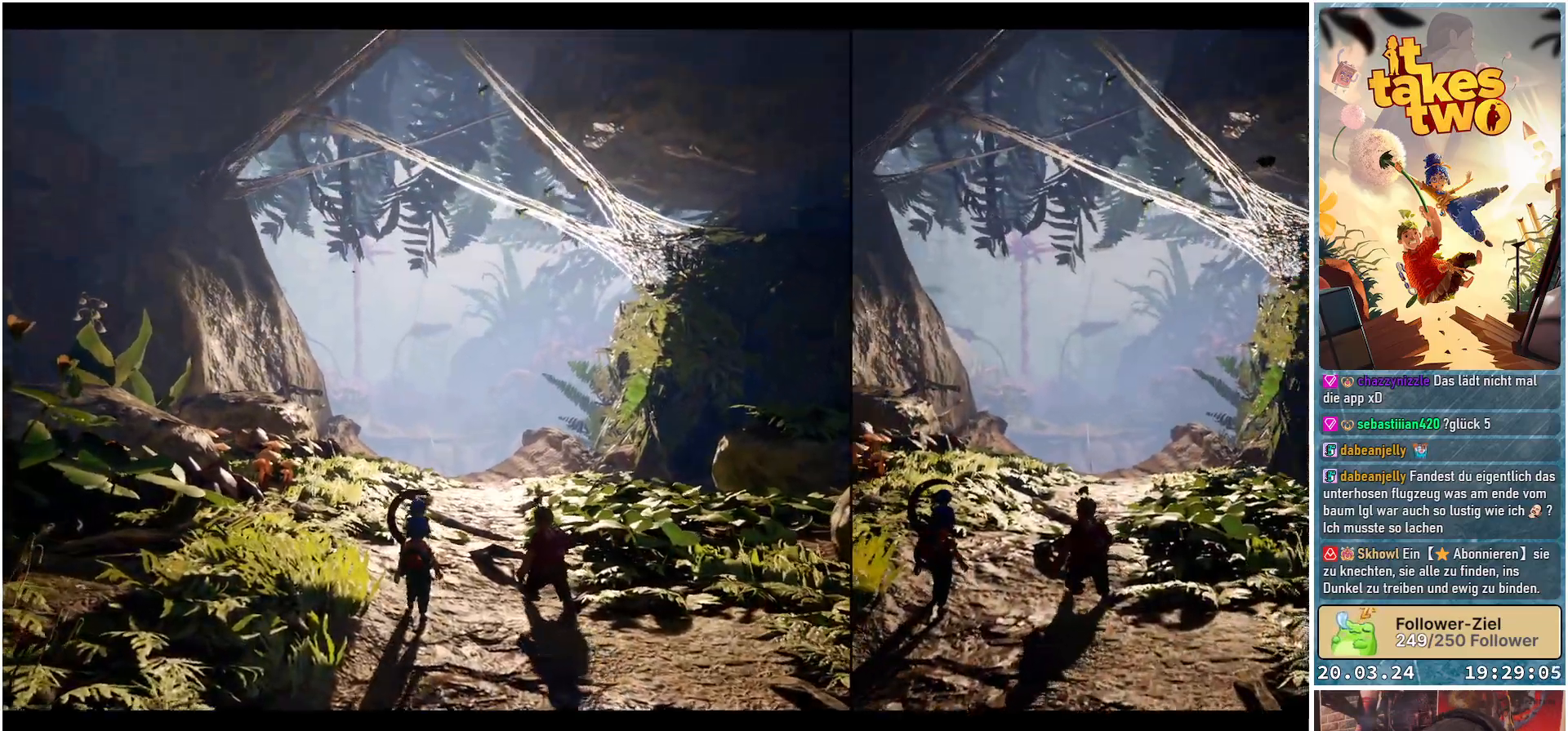
Gameplay with a controller (Xbox layout); each line is a JSON object with the inputs held at the frame after it. "events" lists button and stick changes between this image and that frame as [ms after this image, input, new state], when the widget could be followed in between. Not read: R3.
{"buttons": [], "left_stick": "center", "right_stick": "down-left", "events": [[283, "right_stick", "down-left"]]}
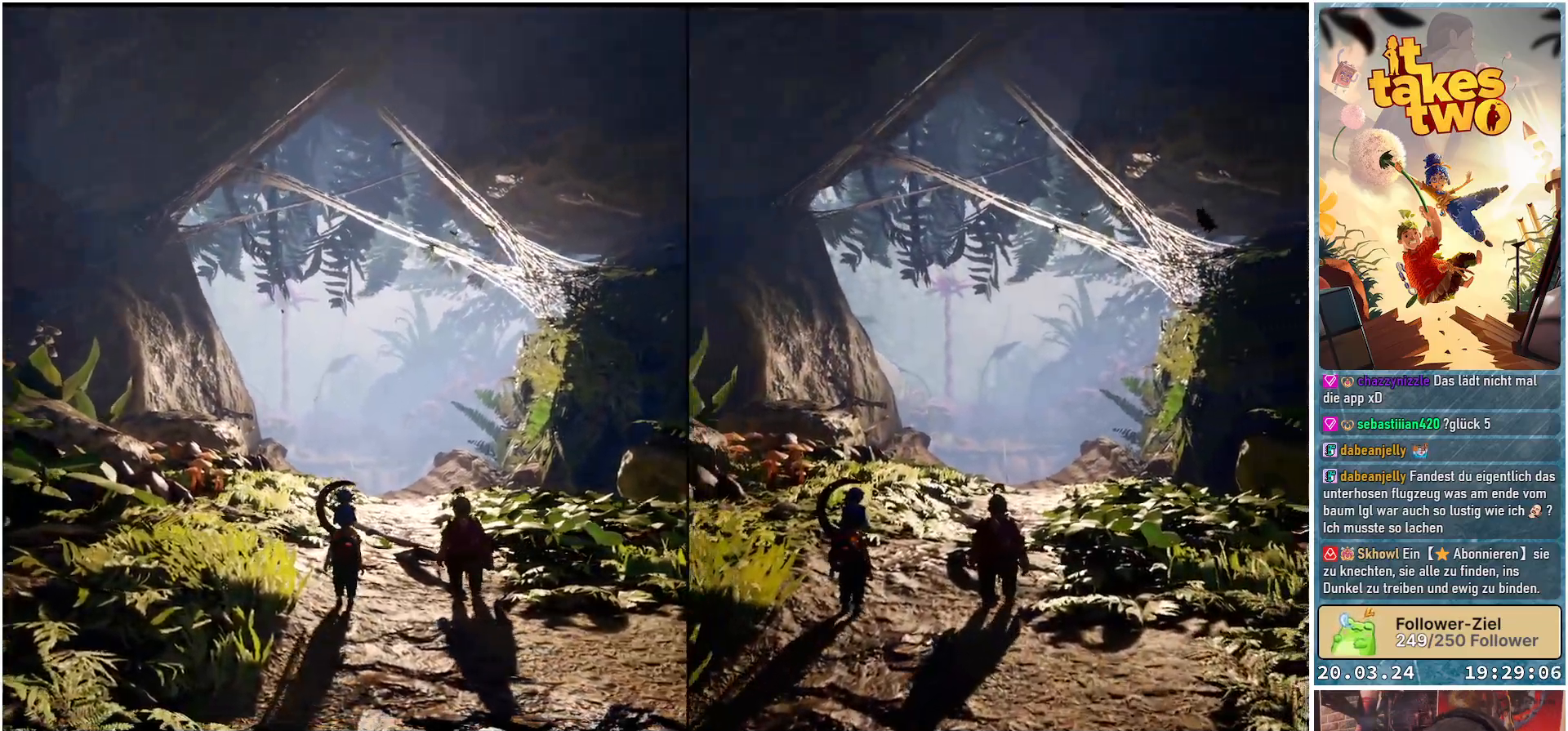
{"buttons": [], "left_stick": "center", "right_stick": "down-left", "events": []}
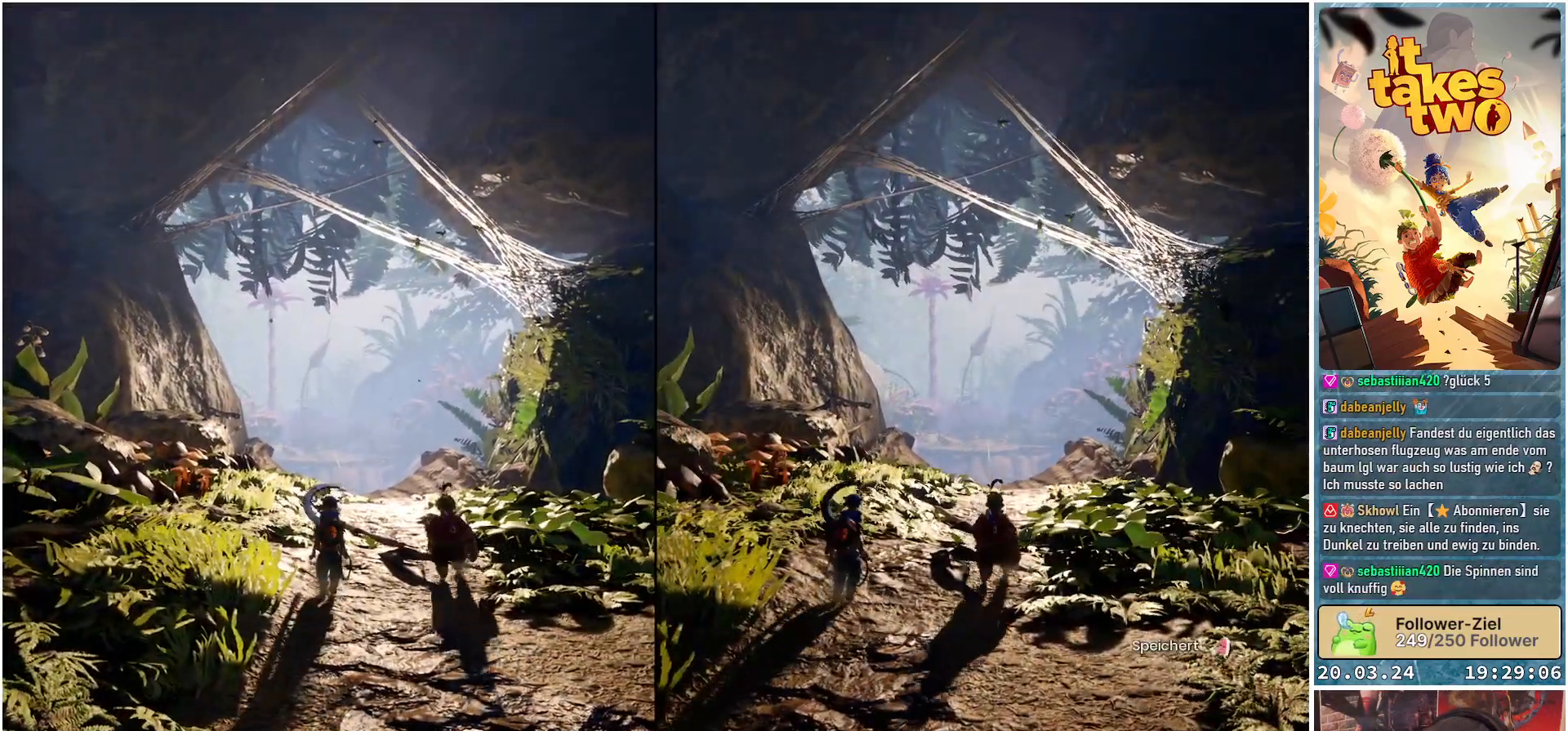
{"buttons": [], "left_stick": "center", "right_stick": "down-left", "events": []}
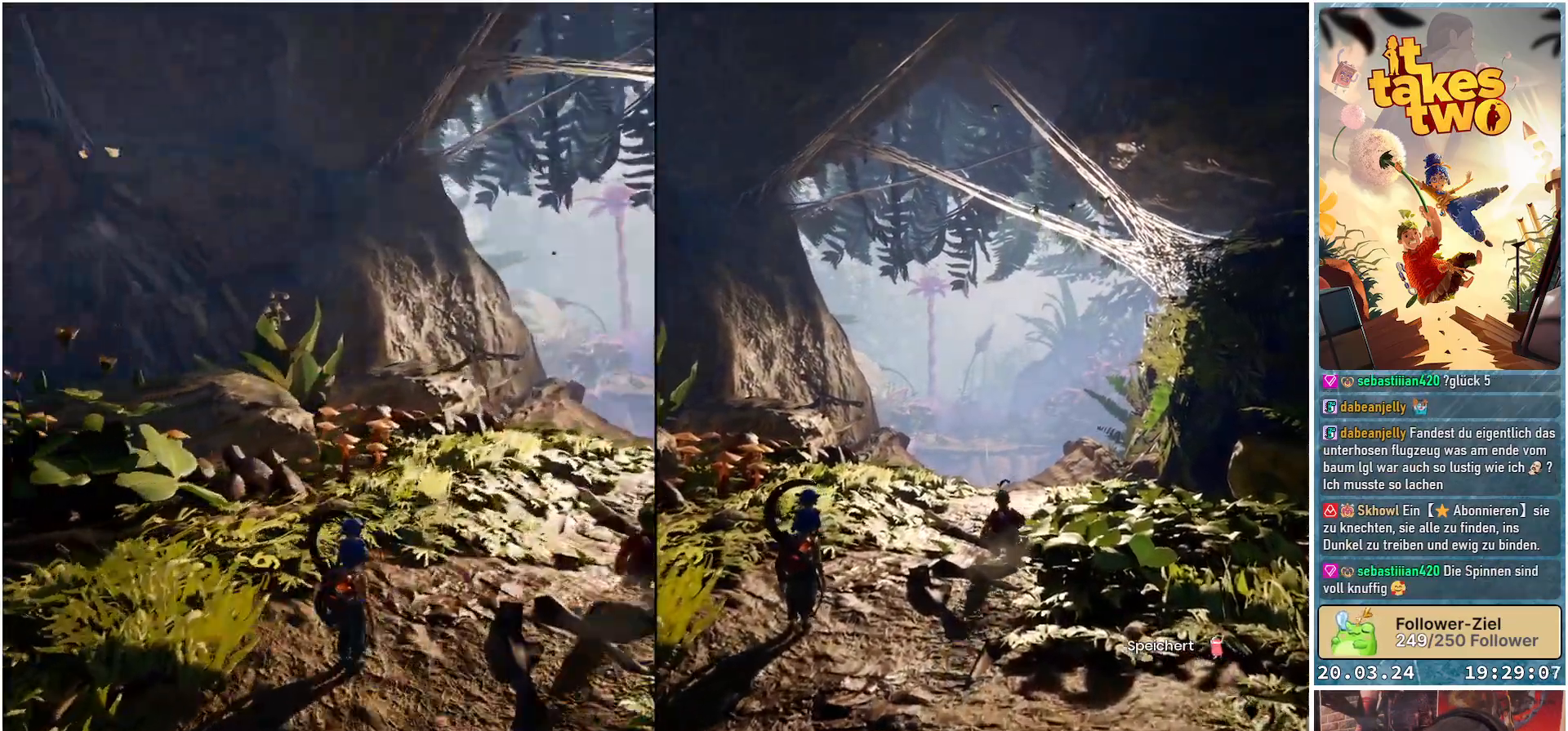
{"buttons": [], "left_stick": "center", "right_stick": "center", "events": [[283, "right_stick", "center"]]}
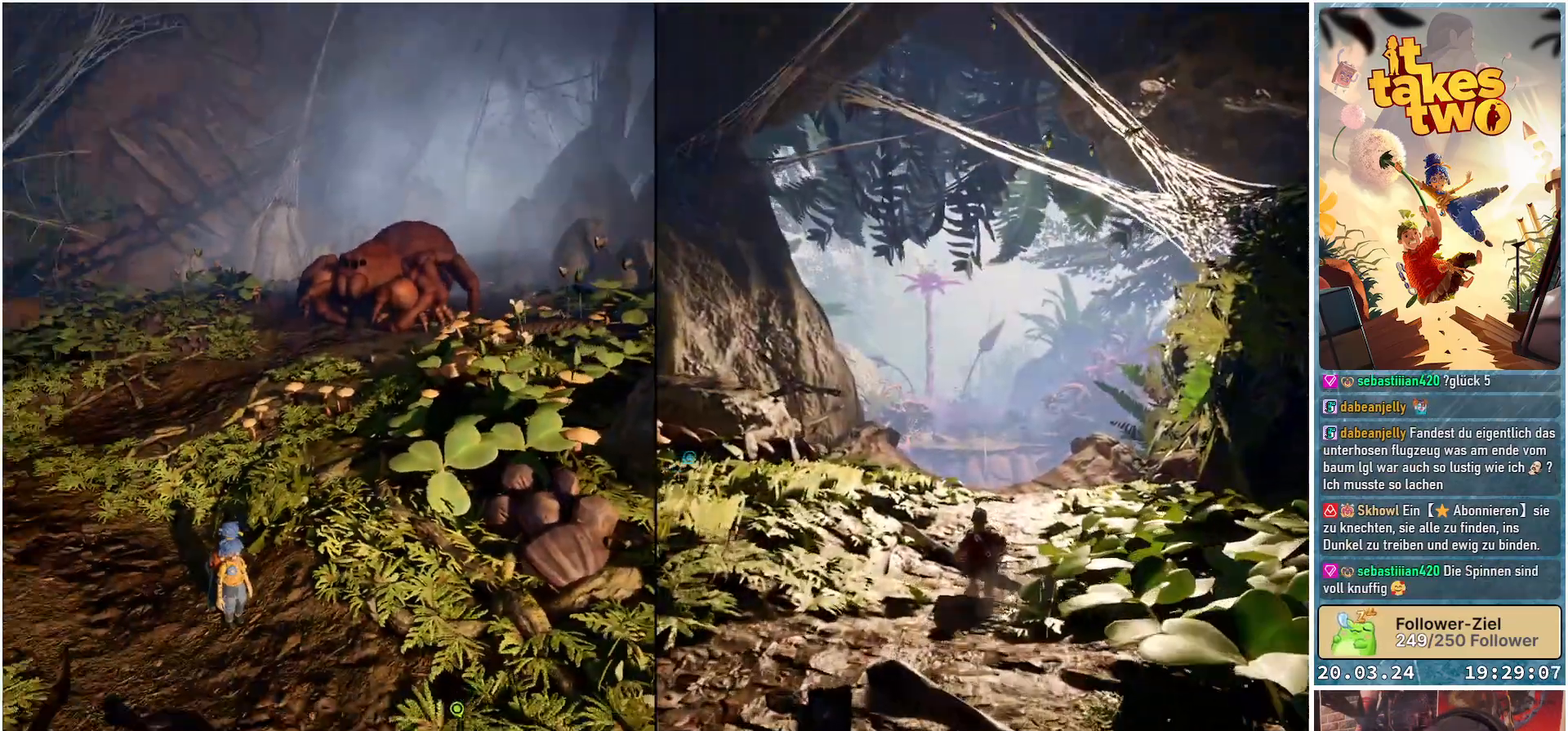
{"buttons": [], "left_stick": "up", "right_stick": "right", "events": [[33, "left_stick", "up"], [333, "right_stick", "right"]]}
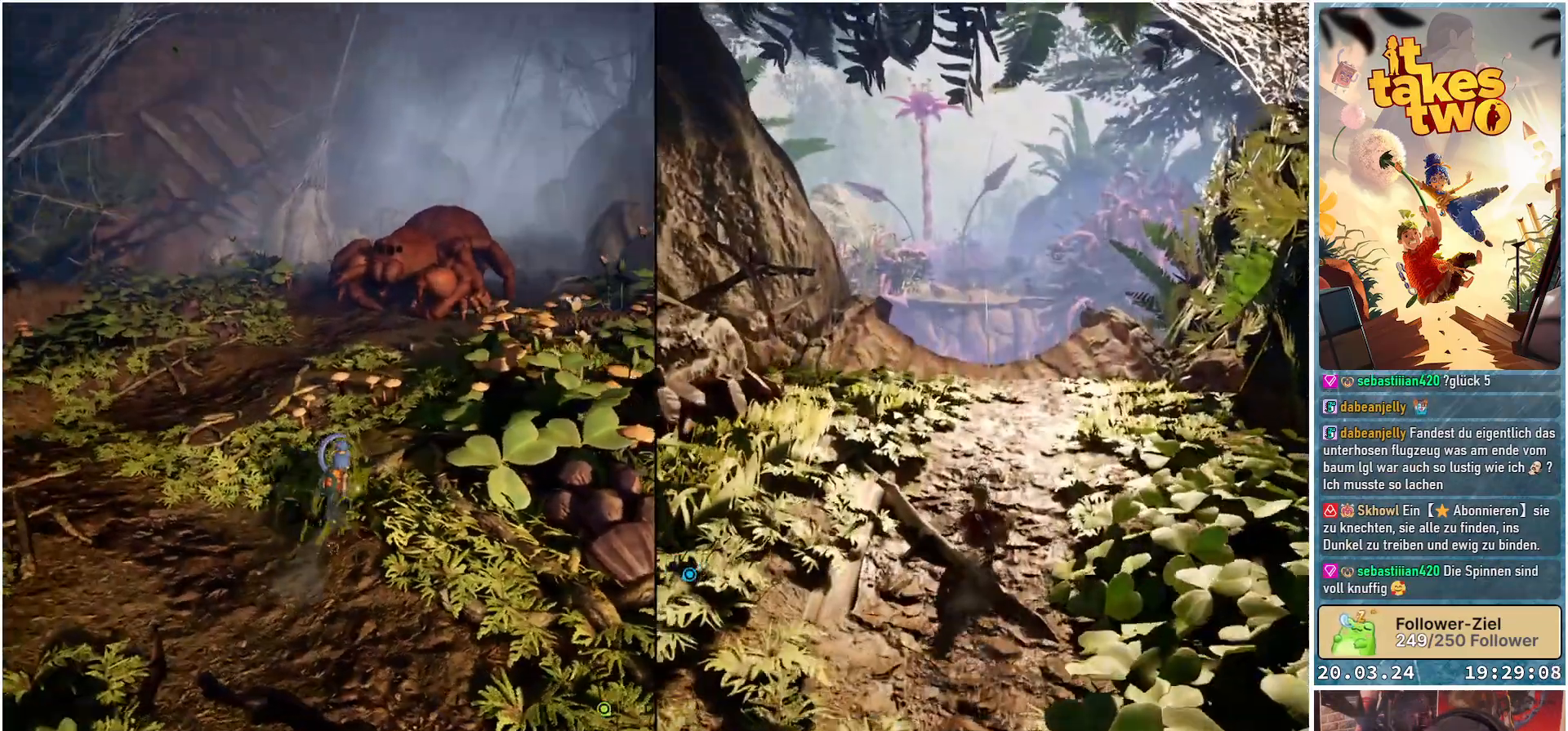
{"buttons": [], "left_stick": "up", "right_stick": "center", "events": [[33, "right_stick", "center"]]}
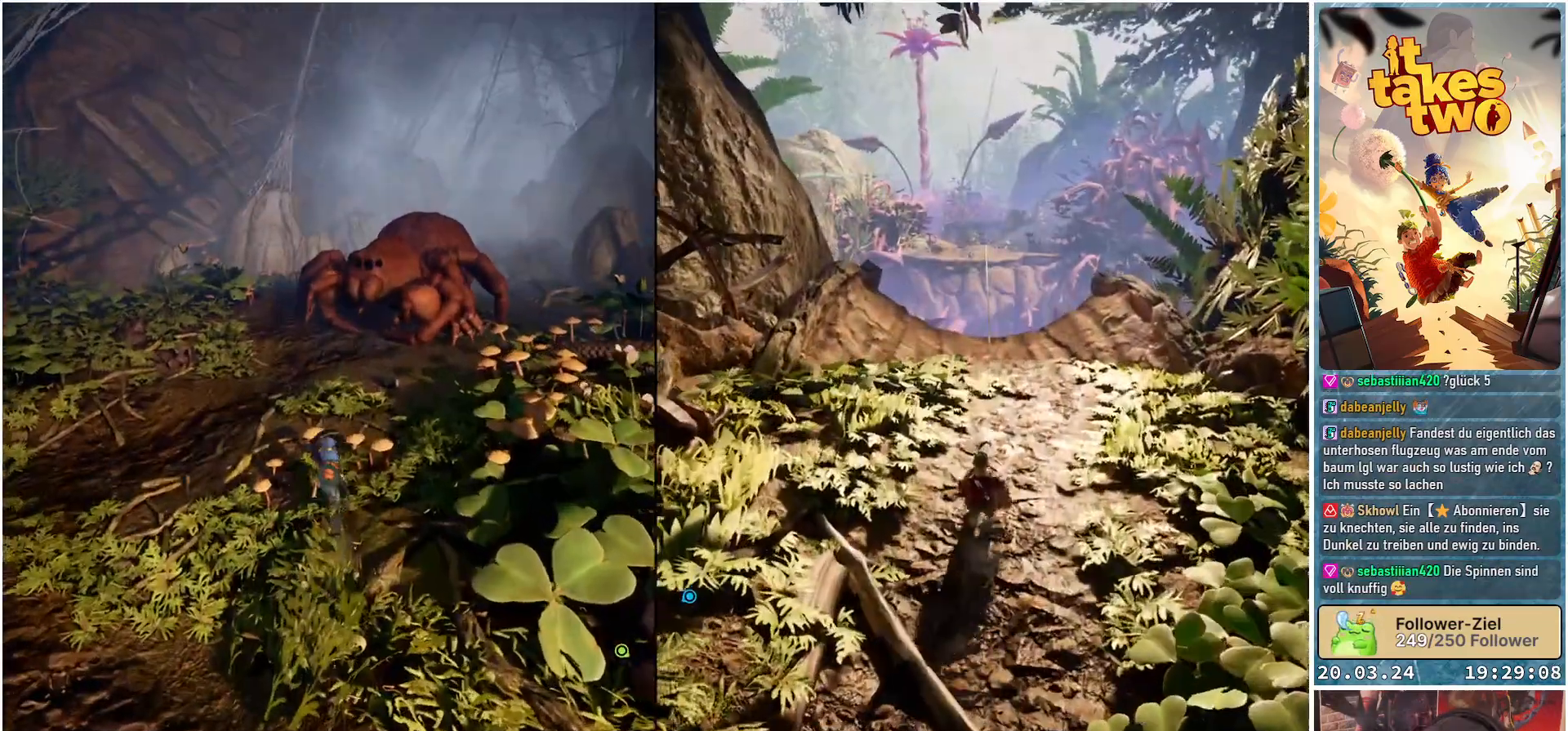
{"buttons": [], "left_stick": "up", "right_stick": "center", "events": []}
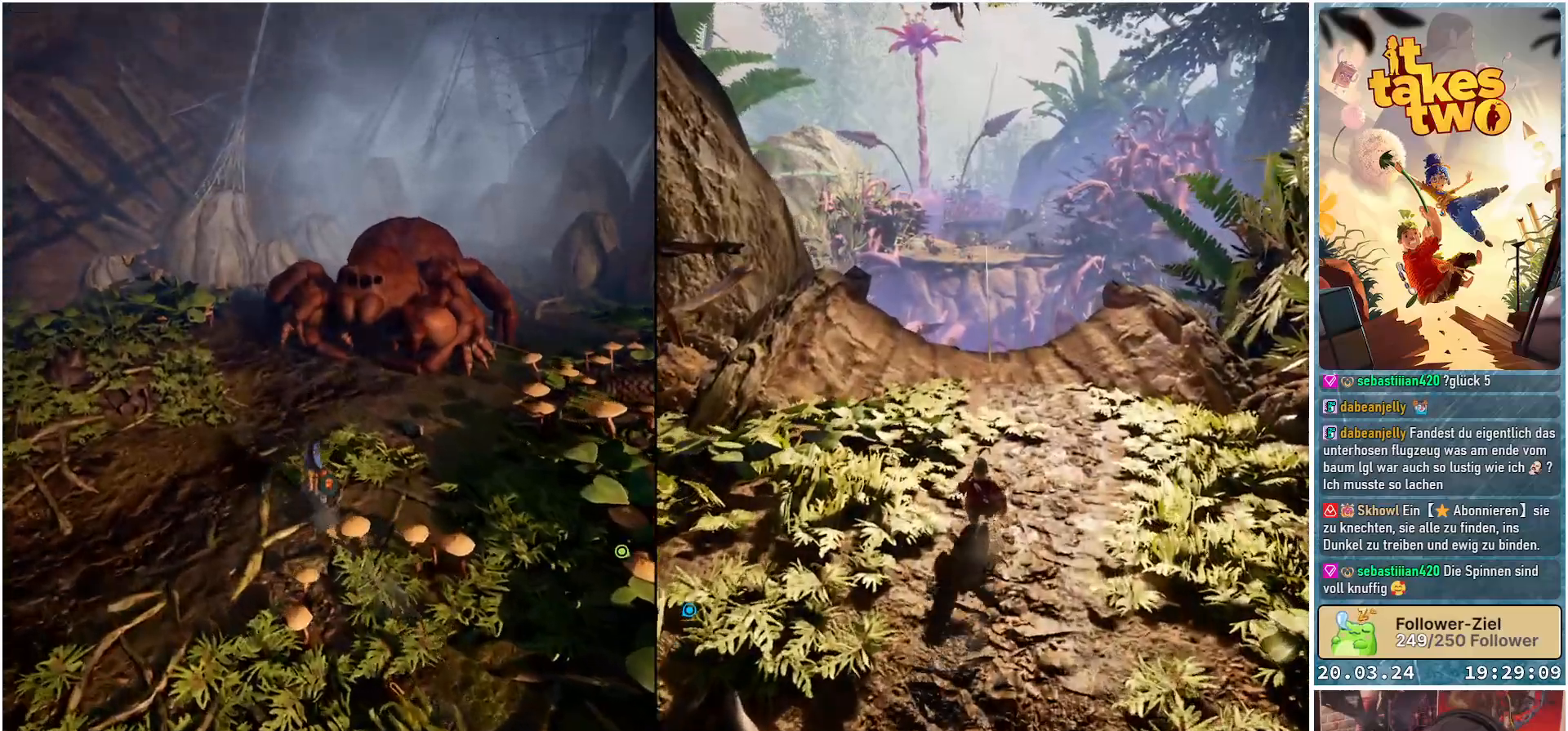
{"buttons": [], "left_stick": "up", "right_stick": "center", "events": []}
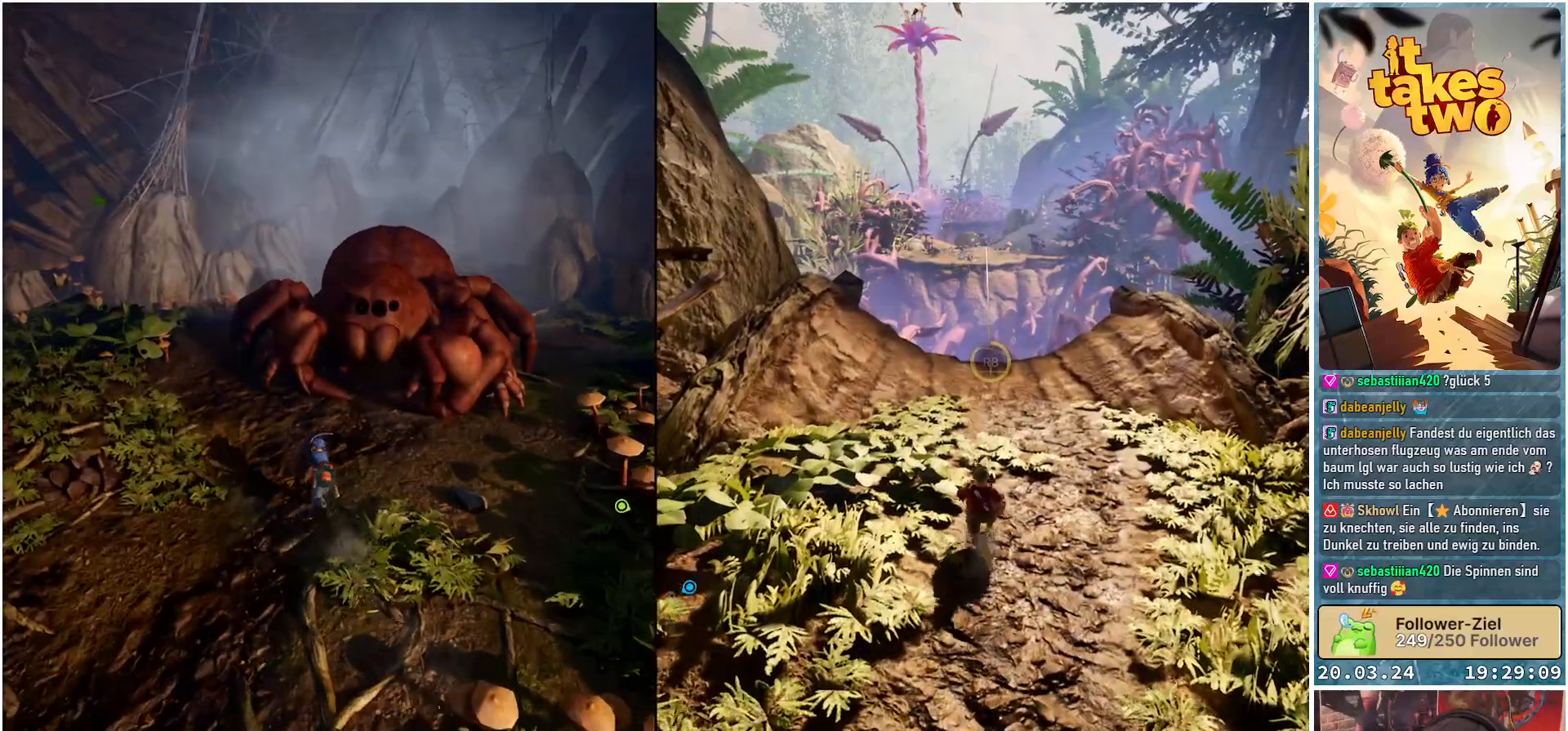
{"buttons": [], "left_stick": "up", "right_stick": "center", "events": []}
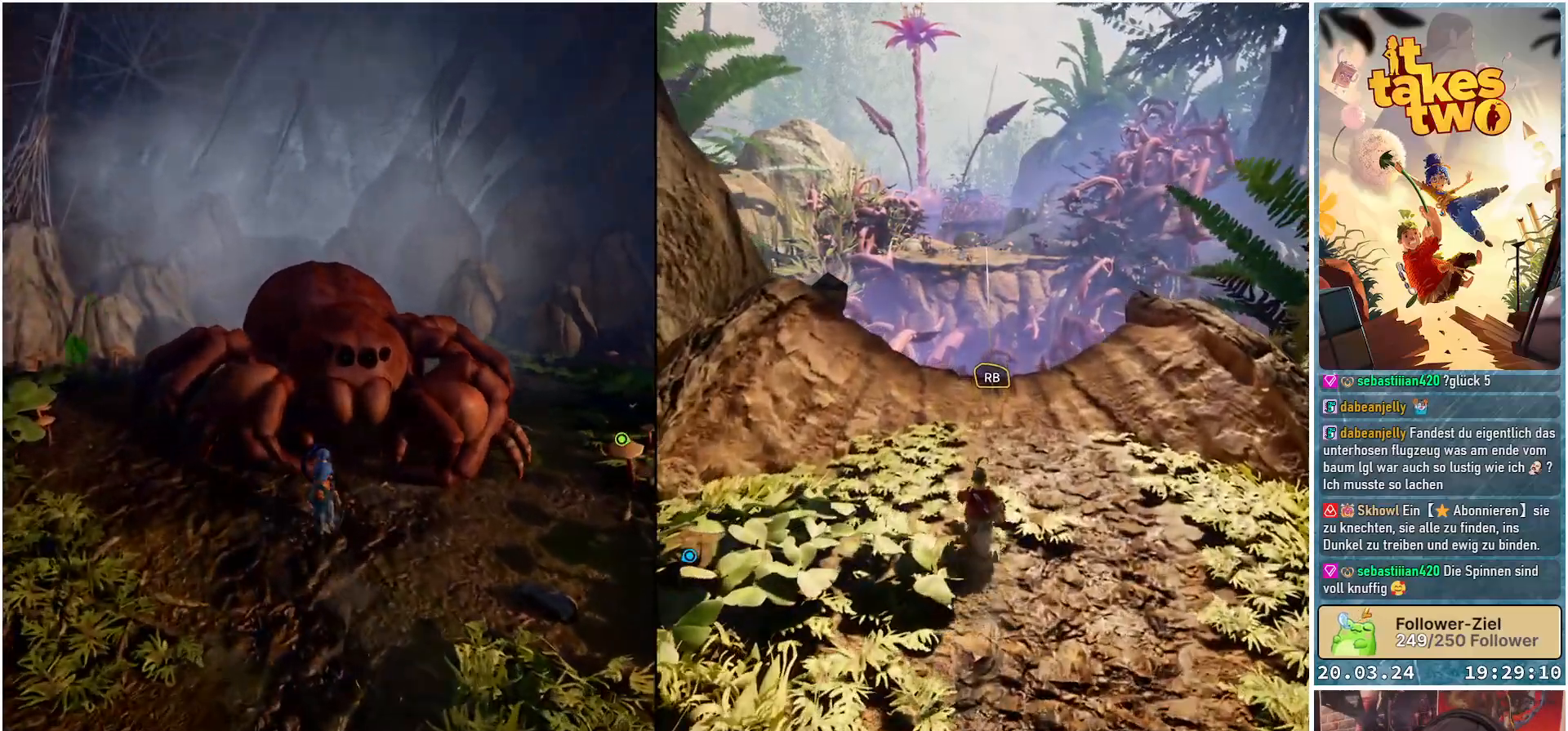
{"buttons": [], "left_stick": "down", "right_stick": "center", "events": [[33, "left_stick", "center"], [300, "right_stick", "up"], [483, "left_stick", "down"], [483, "right_stick", "center"]]}
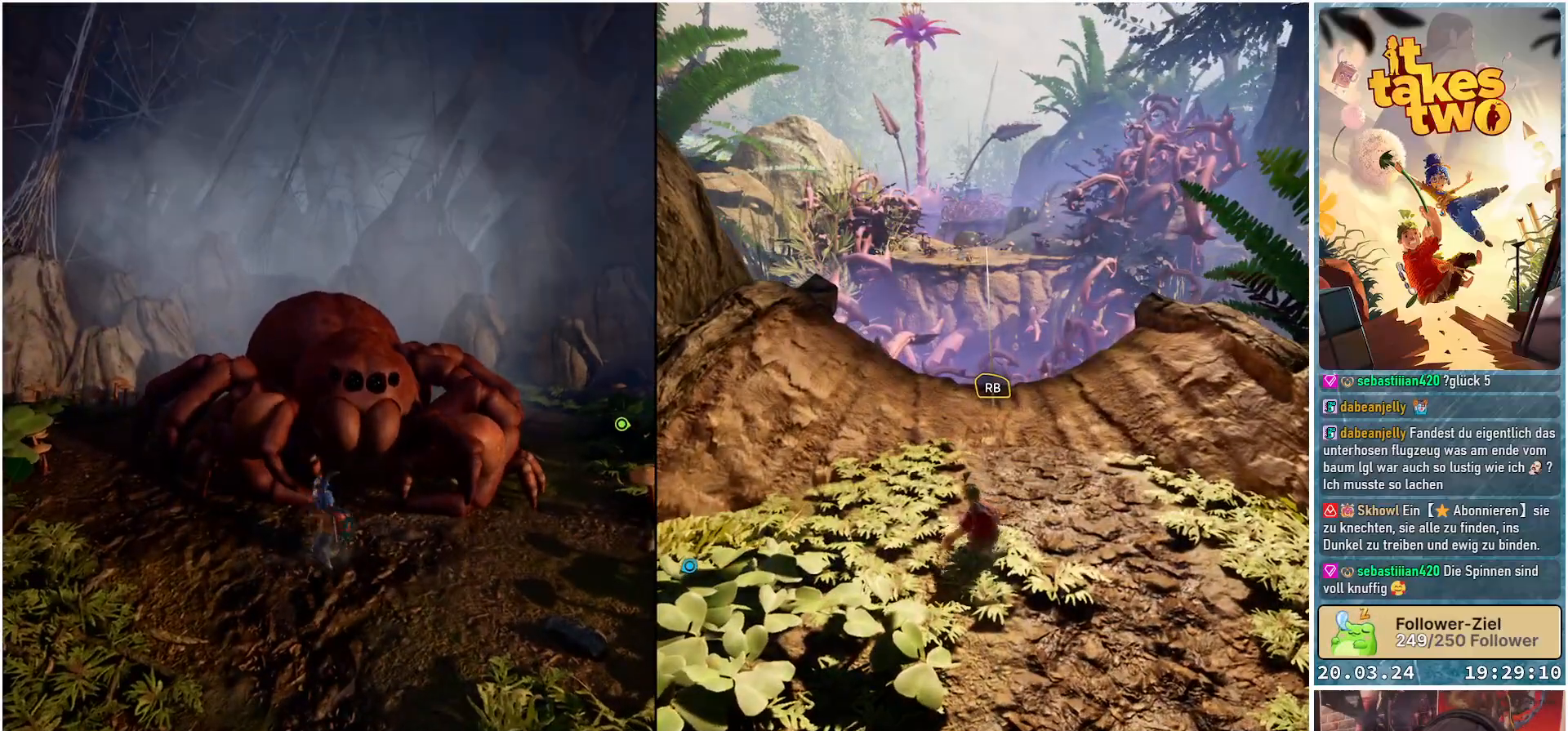
{"buttons": ["L2"], "left_stick": "down", "right_stick": "center", "events": [[150, "L2", "down"]]}
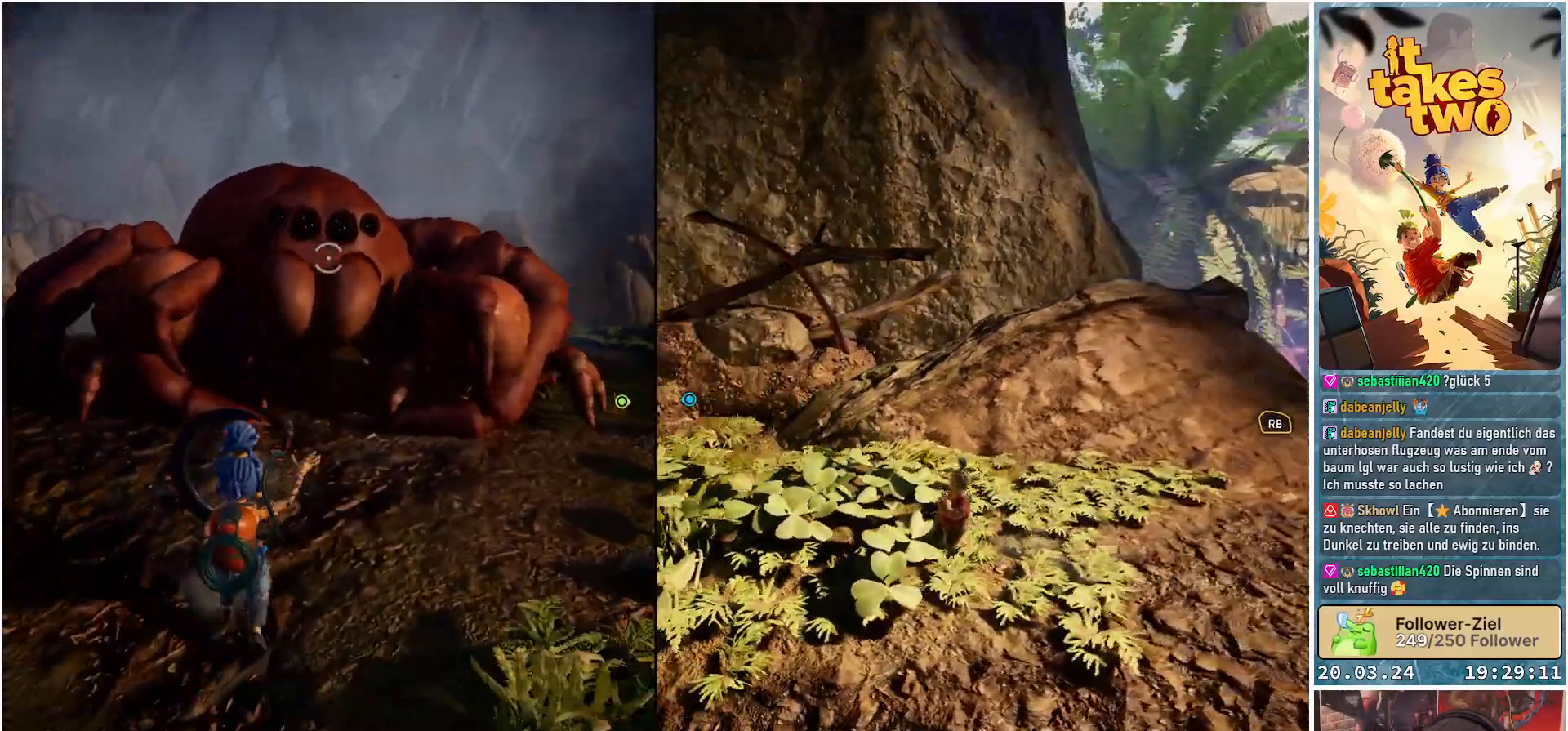
{"buttons": ["L2", "R2"], "left_stick": "center", "right_stick": "center", "events": [[217, "left_stick", "center"], [383, "R2", "down"]]}
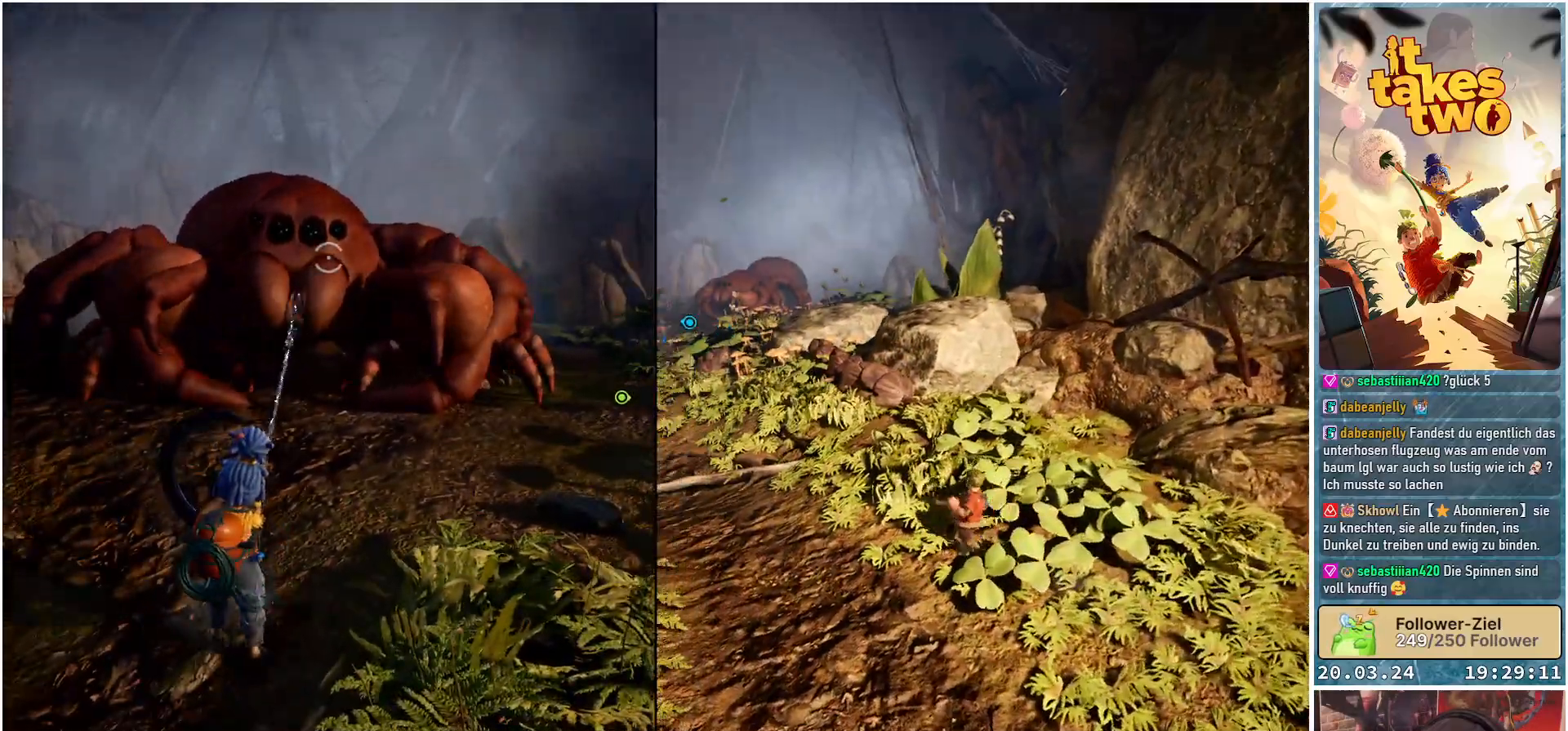
{"buttons": ["L2", "R2"], "left_stick": "center", "right_stick": "center", "events": []}
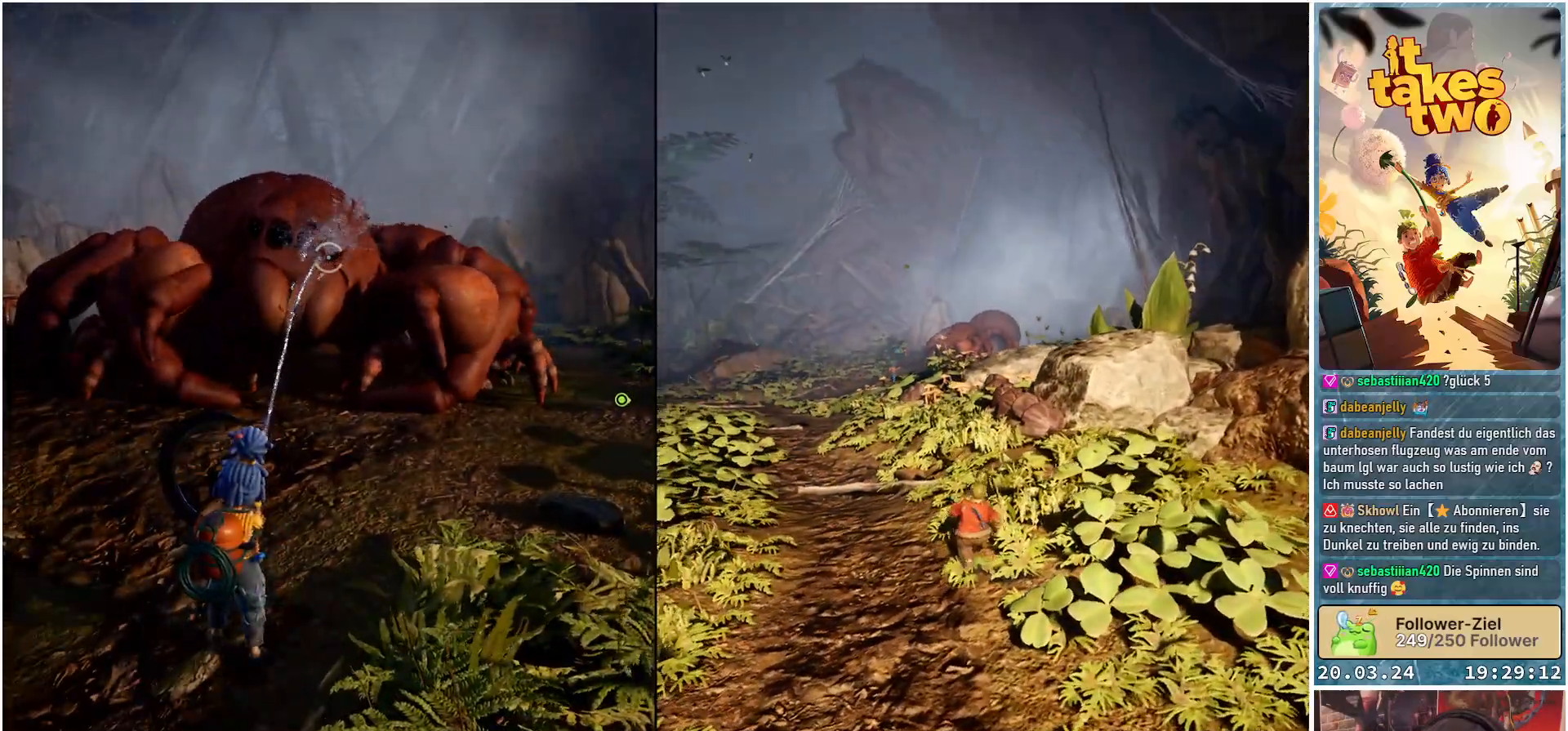
{"buttons": ["L2", "R2"], "left_stick": "center", "right_stick": "center", "events": []}
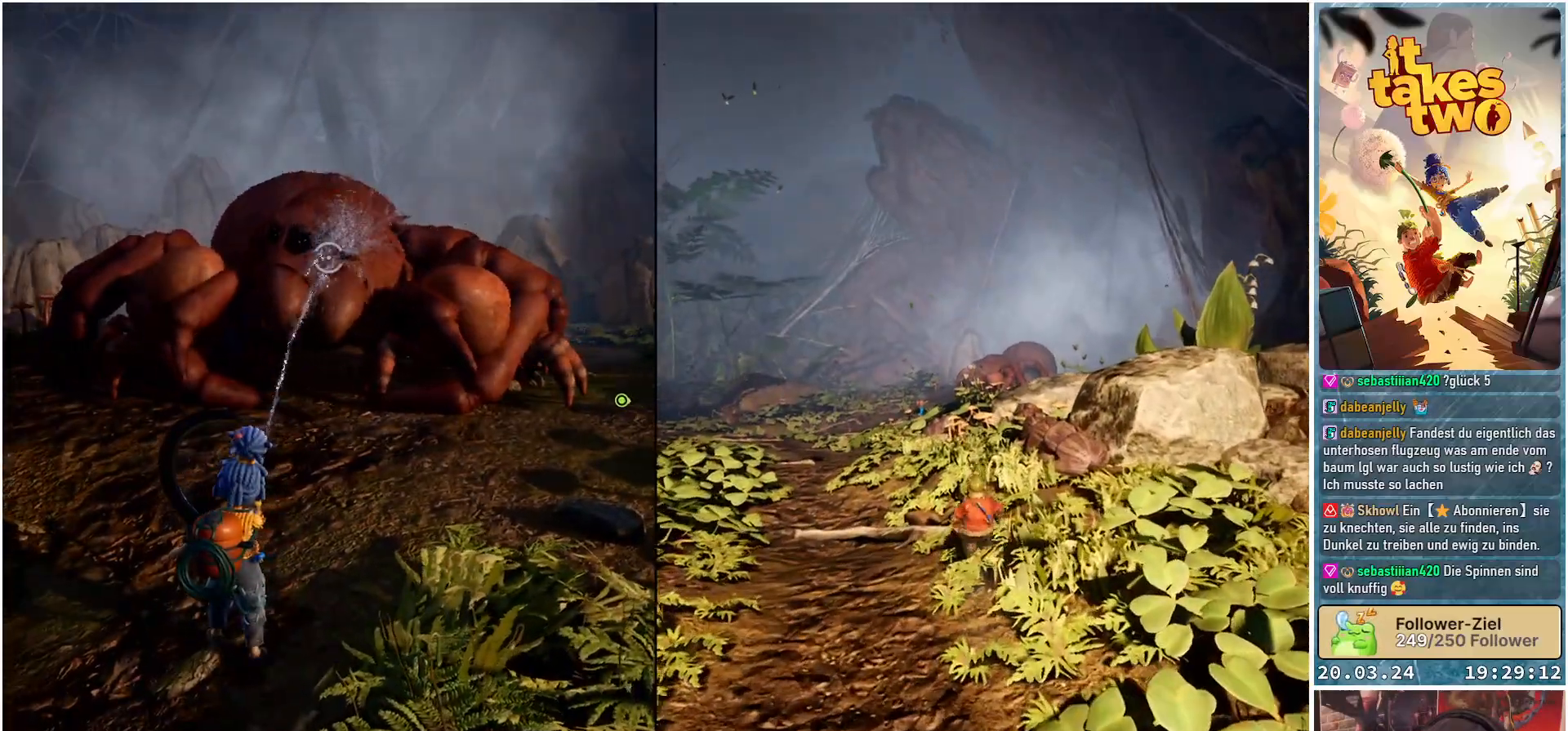
{"buttons": ["L2", "R2"], "left_stick": "center", "right_stick": "down-left", "events": [[500, "right_stick", "down-left"]]}
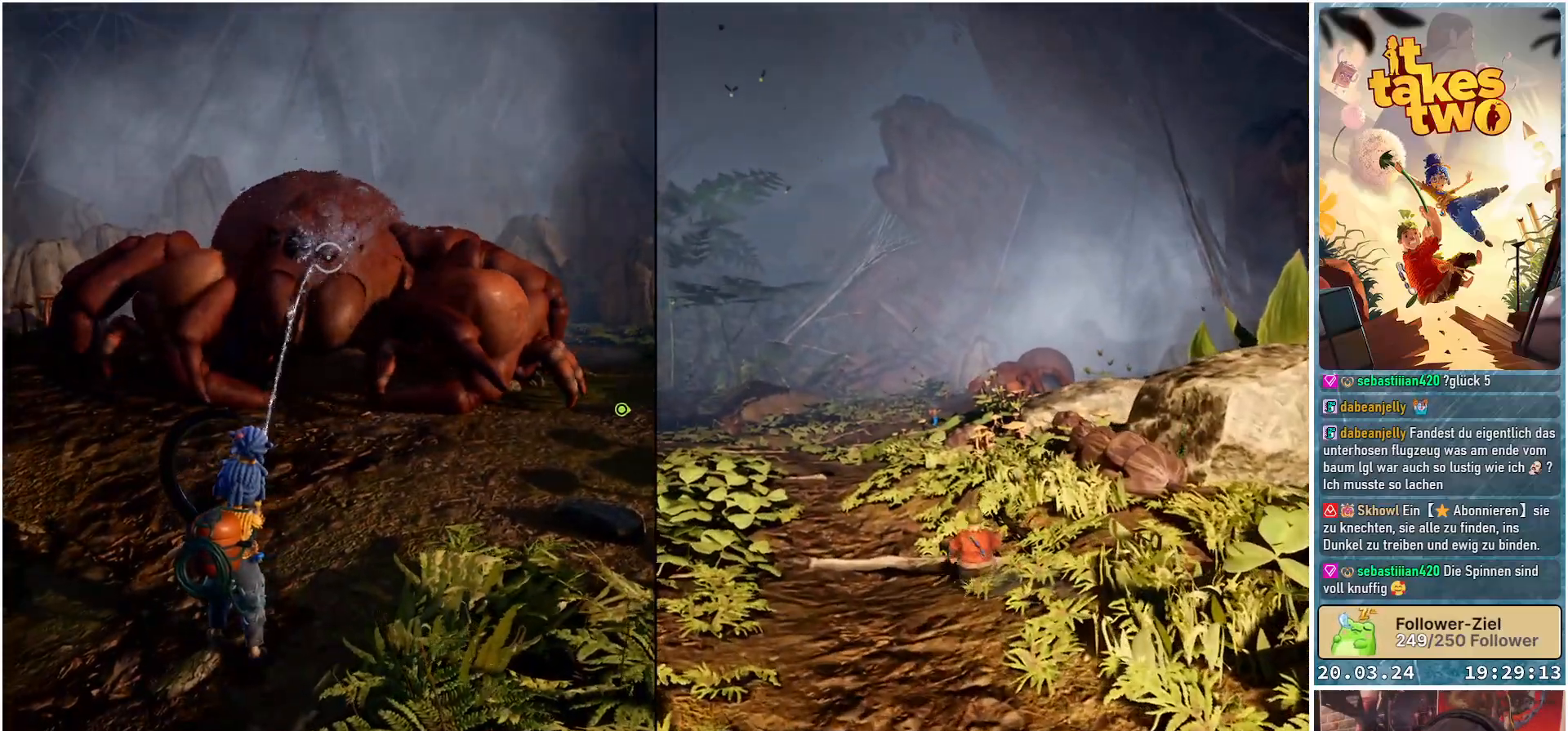
{"buttons": ["L2", "R2"], "left_stick": "center", "right_stick": "center", "events": [[400, "right_stick", "center"]]}
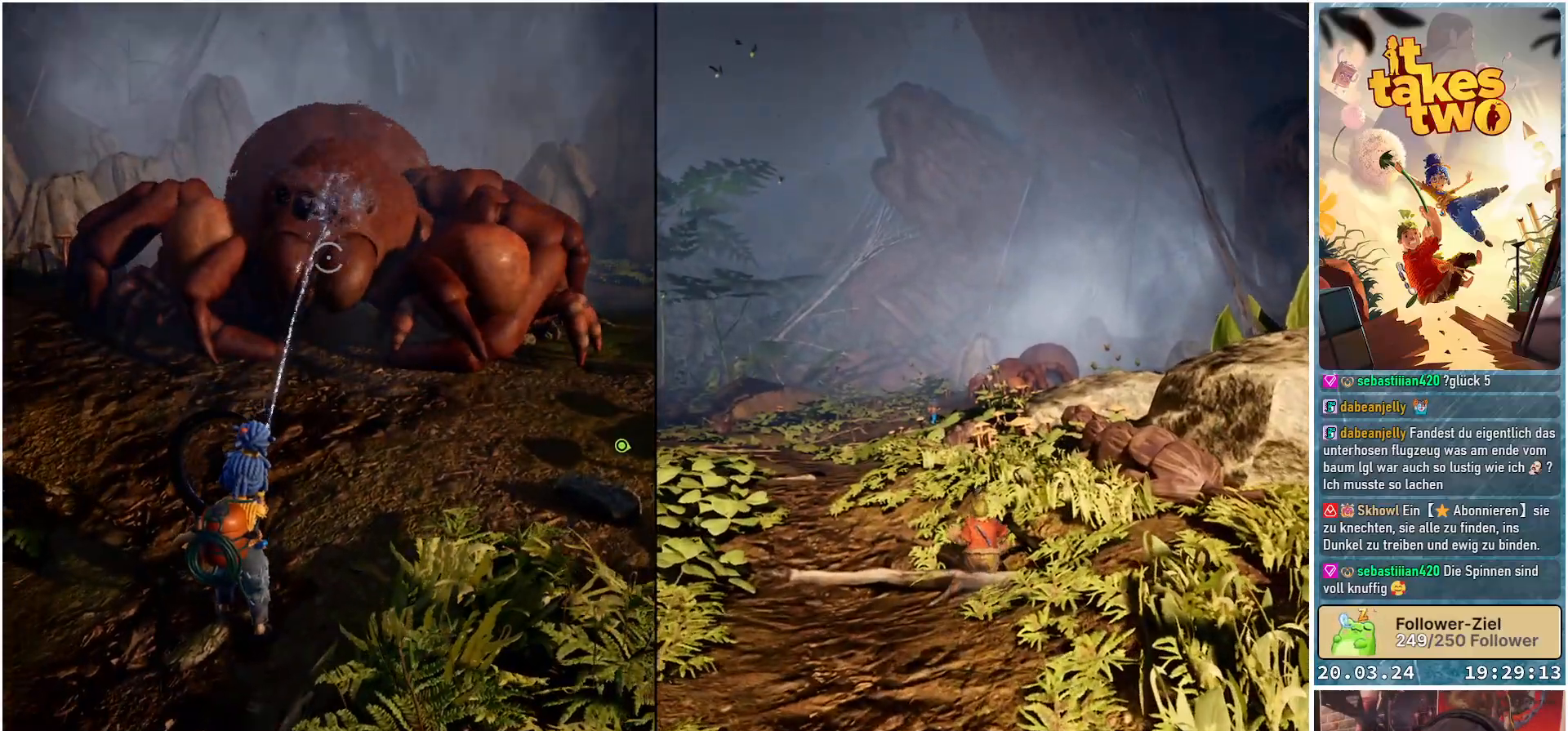
{"buttons": ["L2", "R2"], "left_stick": "center", "right_stick": "center", "events": []}
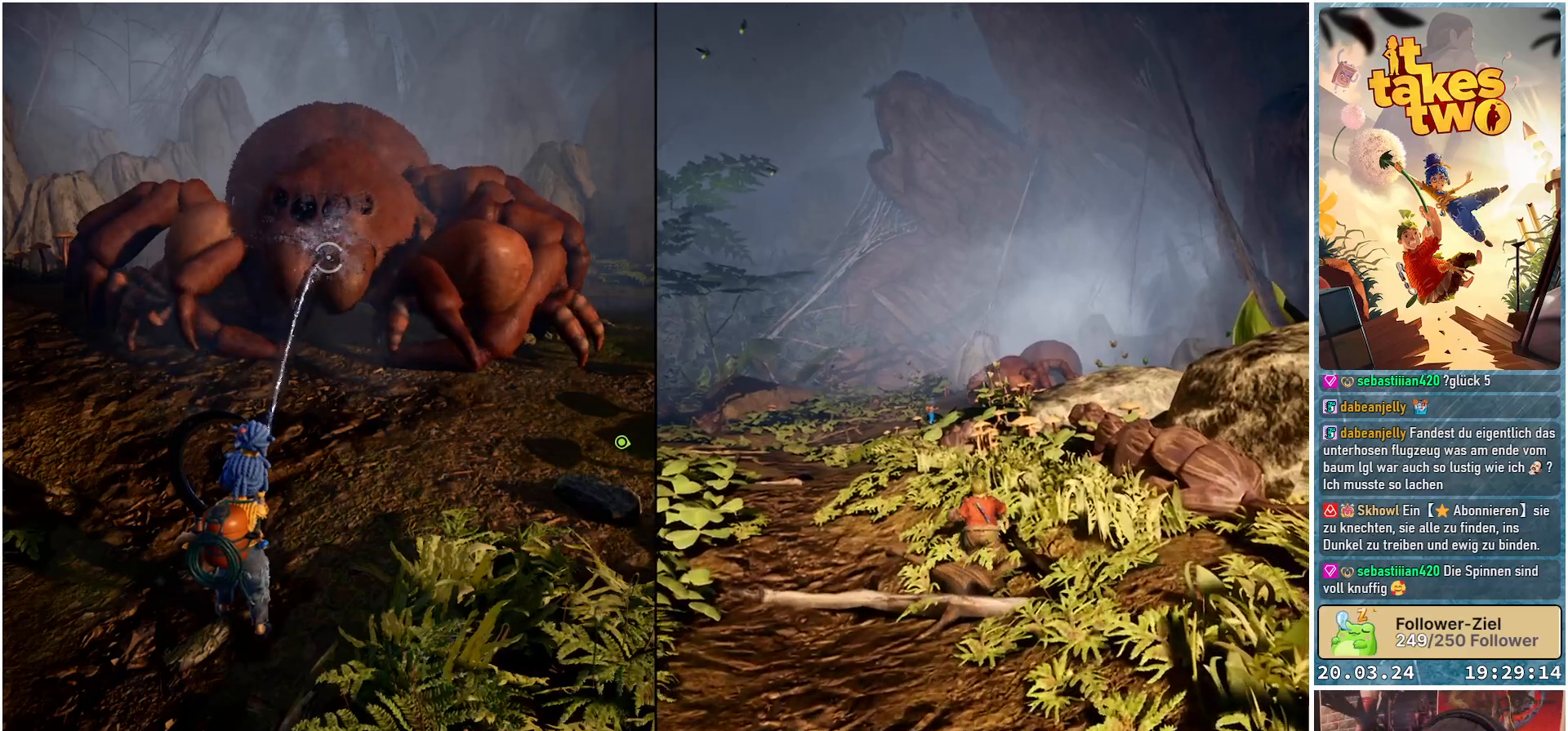
{"buttons": ["L2", "R2"], "left_stick": "center", "right_stick": "center", "events": [[233, "right_stick", "down-left"], [450, "right_stick", "center"]]}
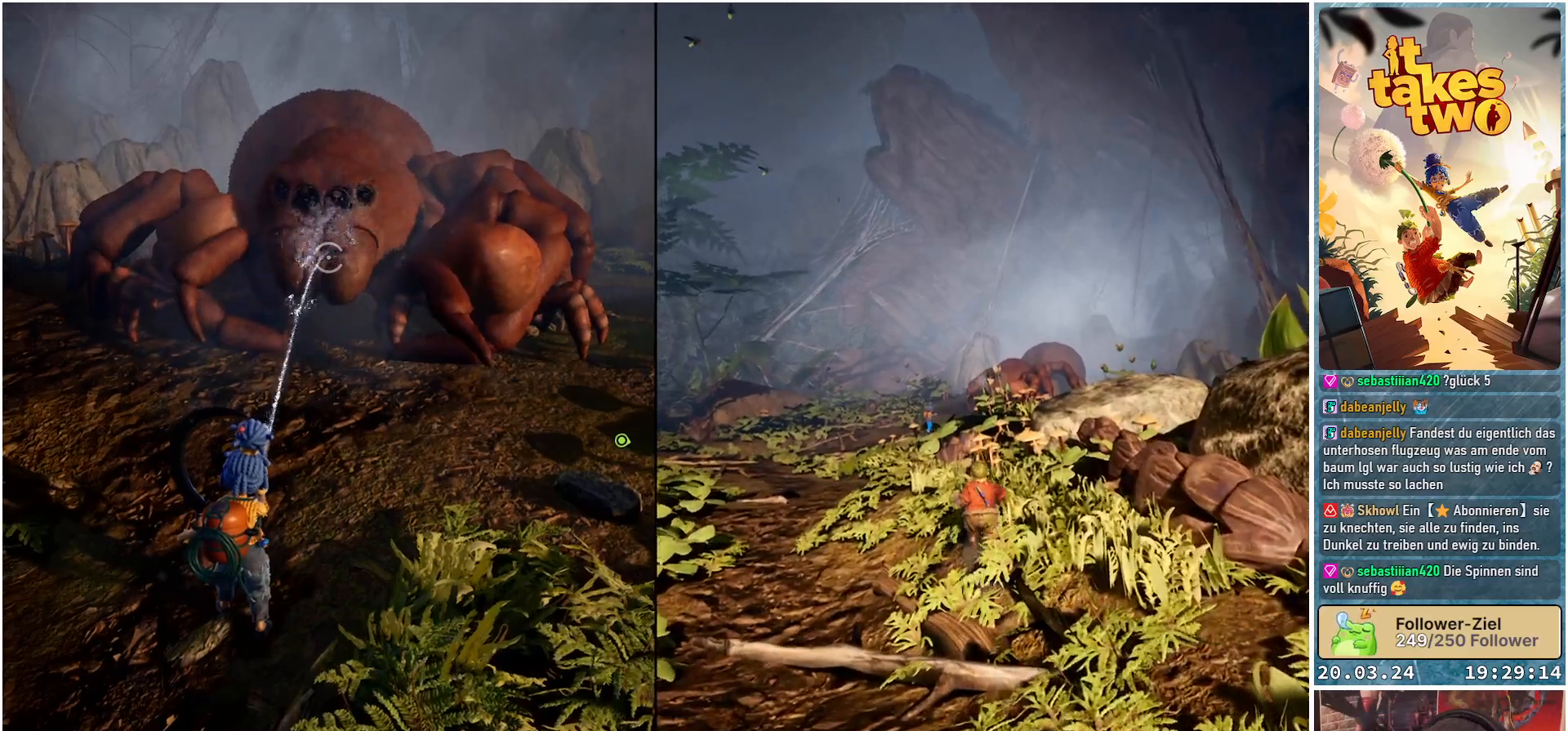
{"buttons": ["L2", "R2"], "left_stick": "up-left", "right_stick": "up", "events": [[17, "right_stick", "left"], [350, "left_stick", "up-left"], [350, "right_stick", "center"], [500, "right_stick", "up"]]}
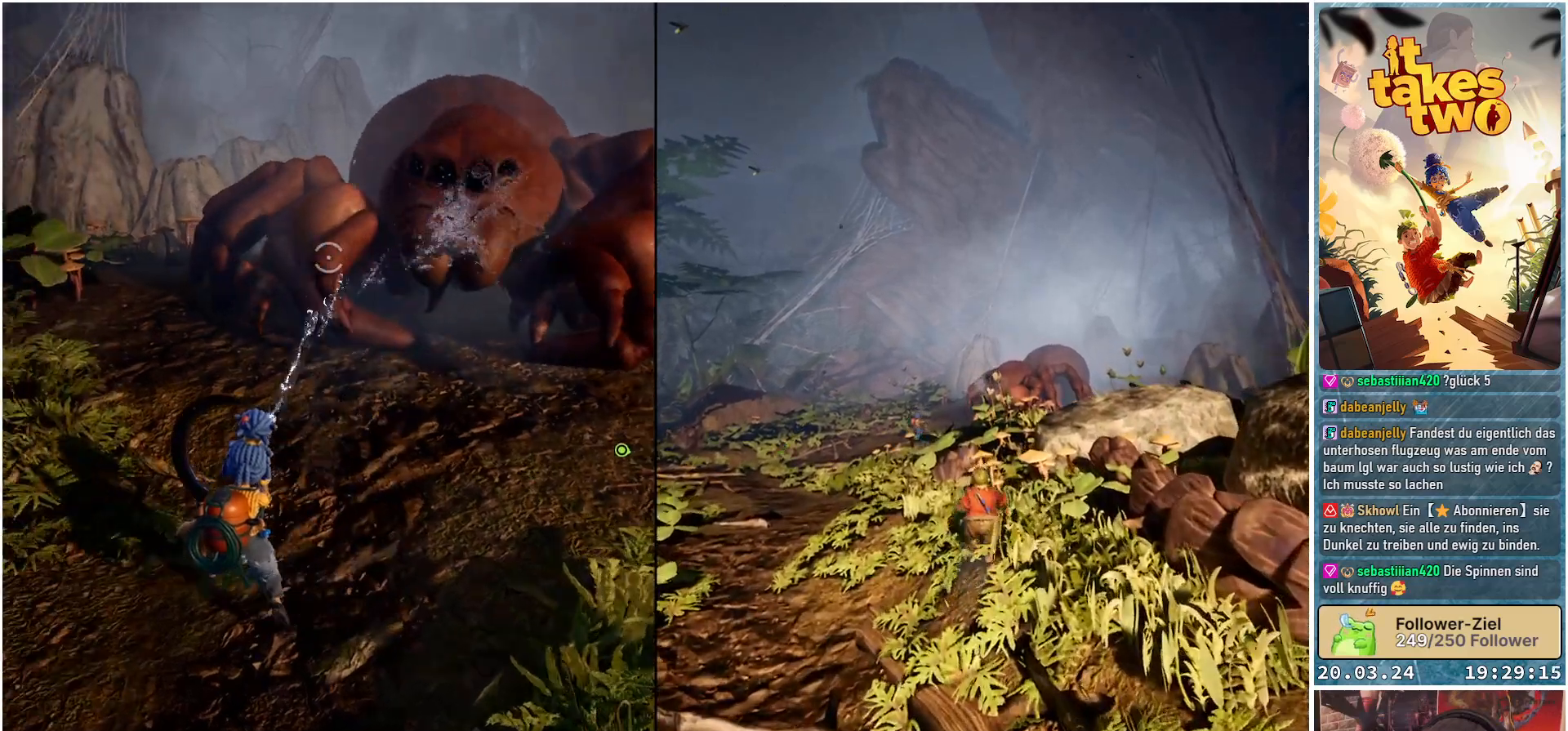
{"buttons": [], "left_stick": "up-left", "right_stick": "center", "events": [[200, "right_stick", "center"], [267, "R2", "up"], [333, "L2", "up"]]}
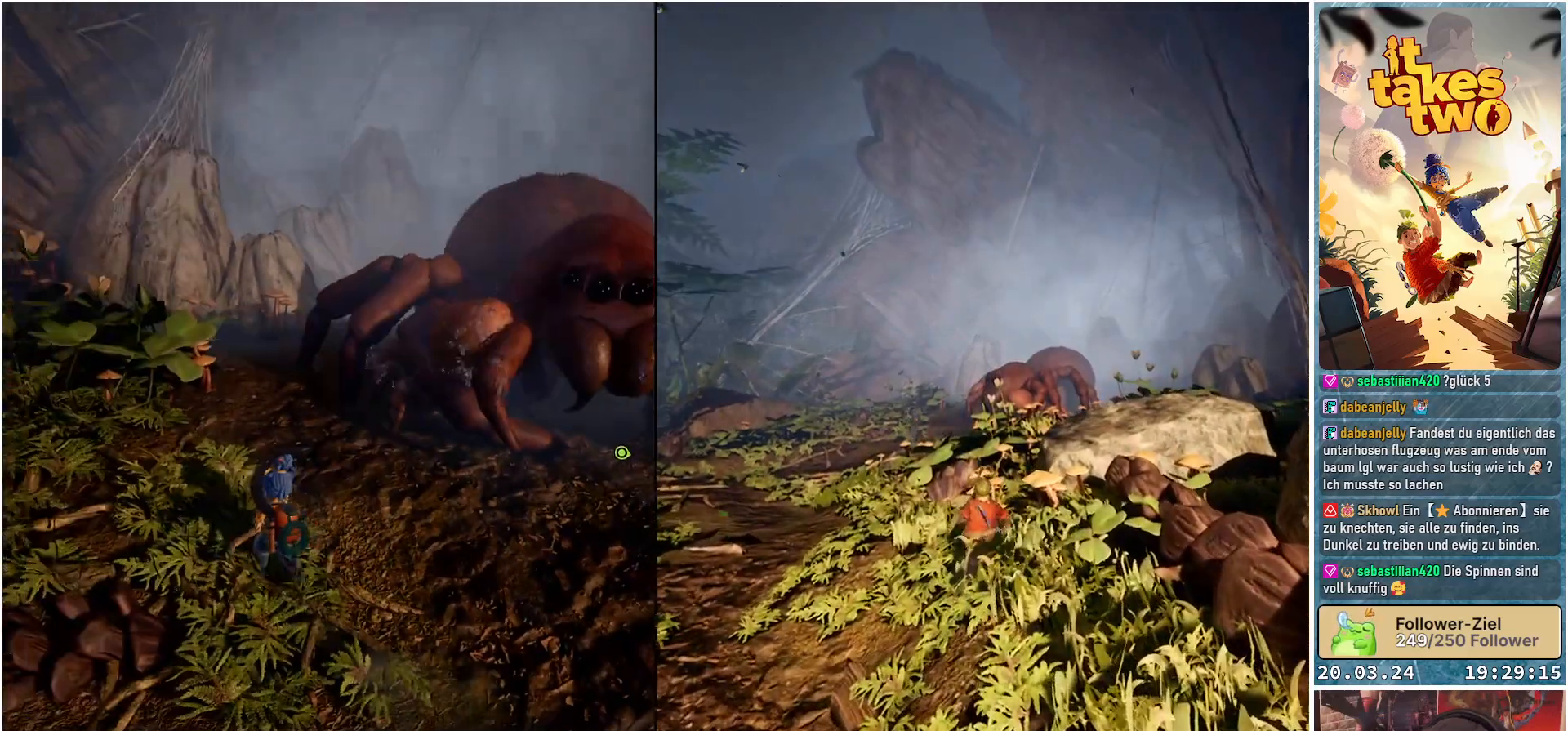
{"buttons": [], "left_stick": "up", "right_stick": "down-right", "events": [[100, "right_stick", "down-right"], [217, "left_stick", "up"]]}
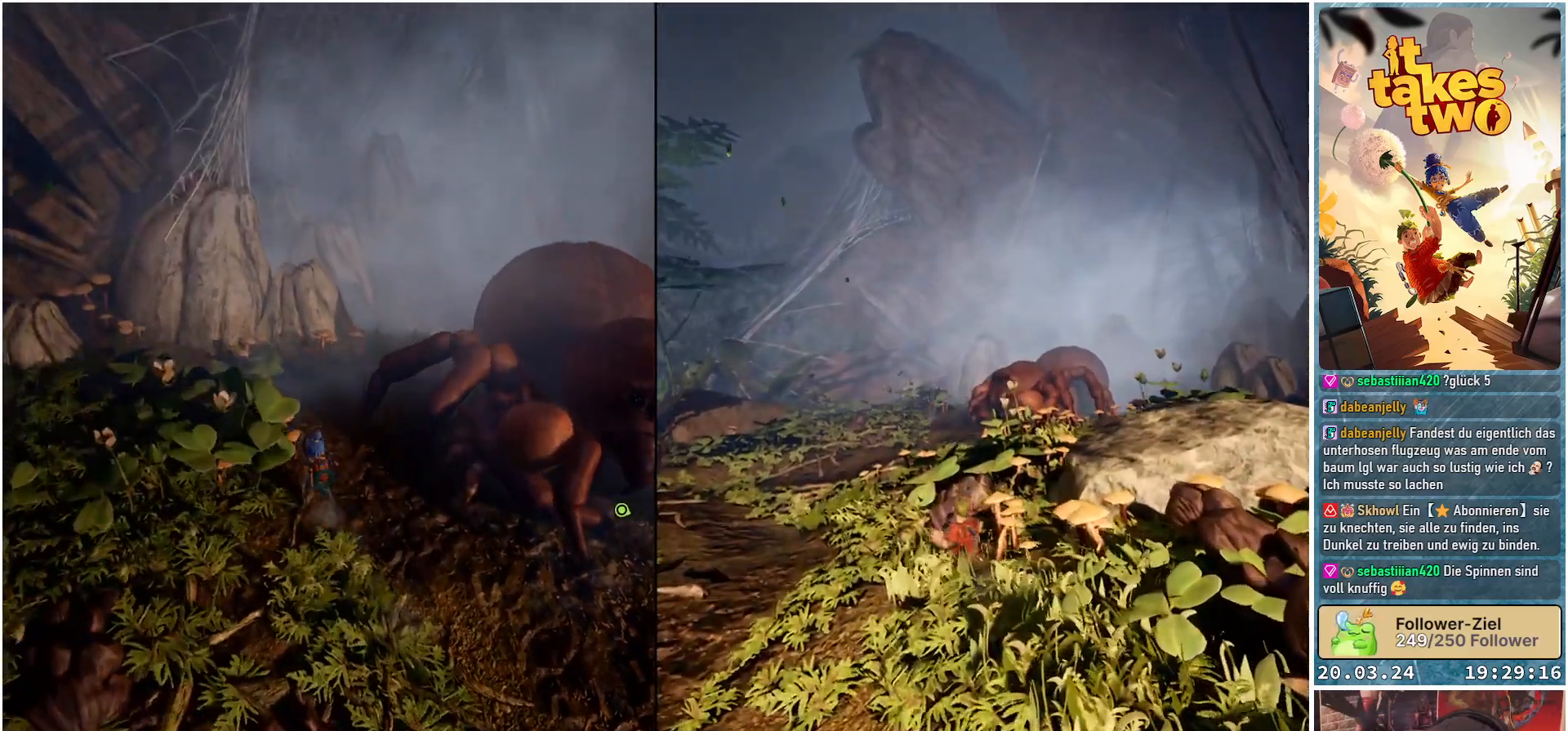
{"buttons": [], "left_stick": "up", "right_stick": "up-right", "events": [[500, "right_stick", "up-right"]]}
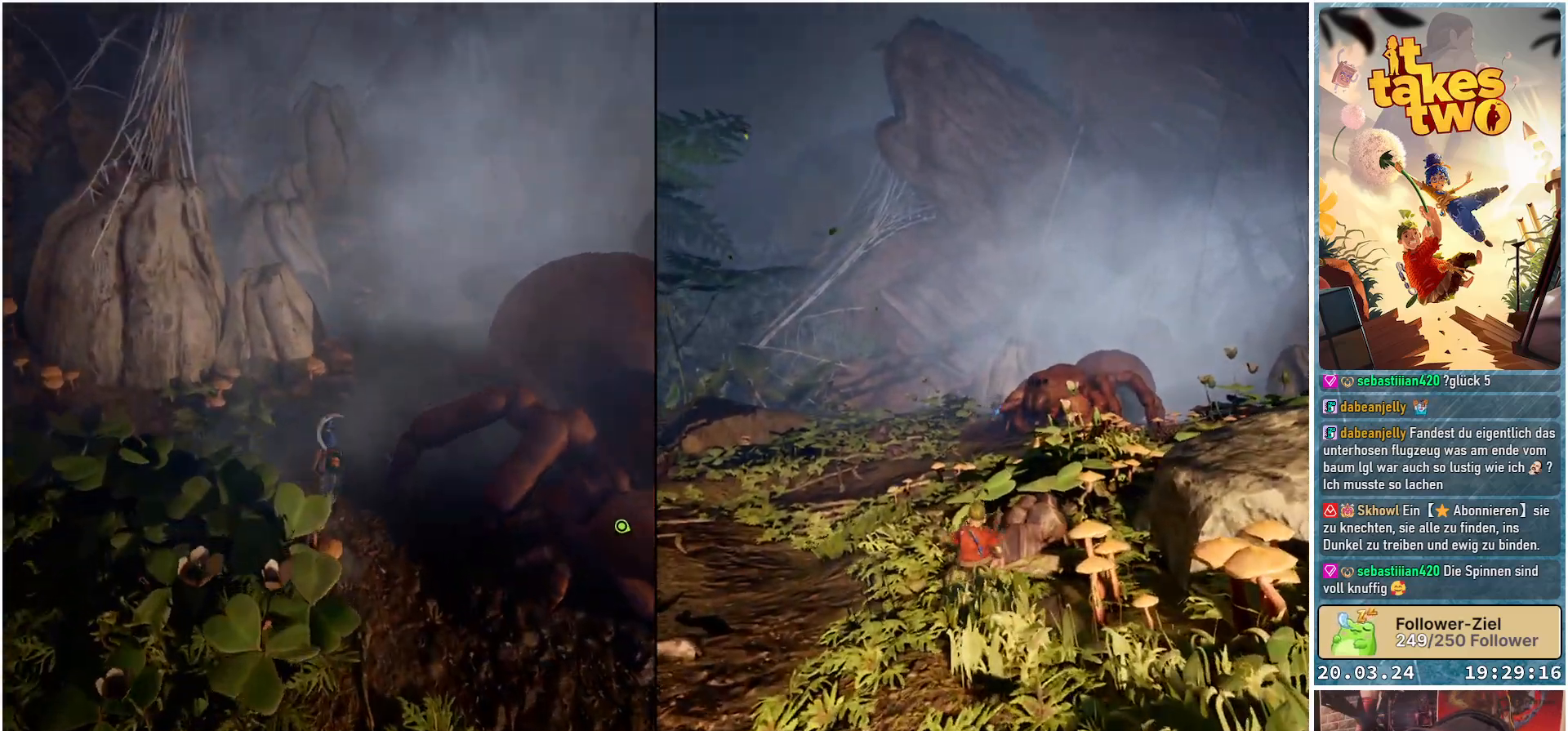
{"buttons": [], "left_stick": "up", "right_stick": "center", "events": [[167, "right_stick", "center"]]}
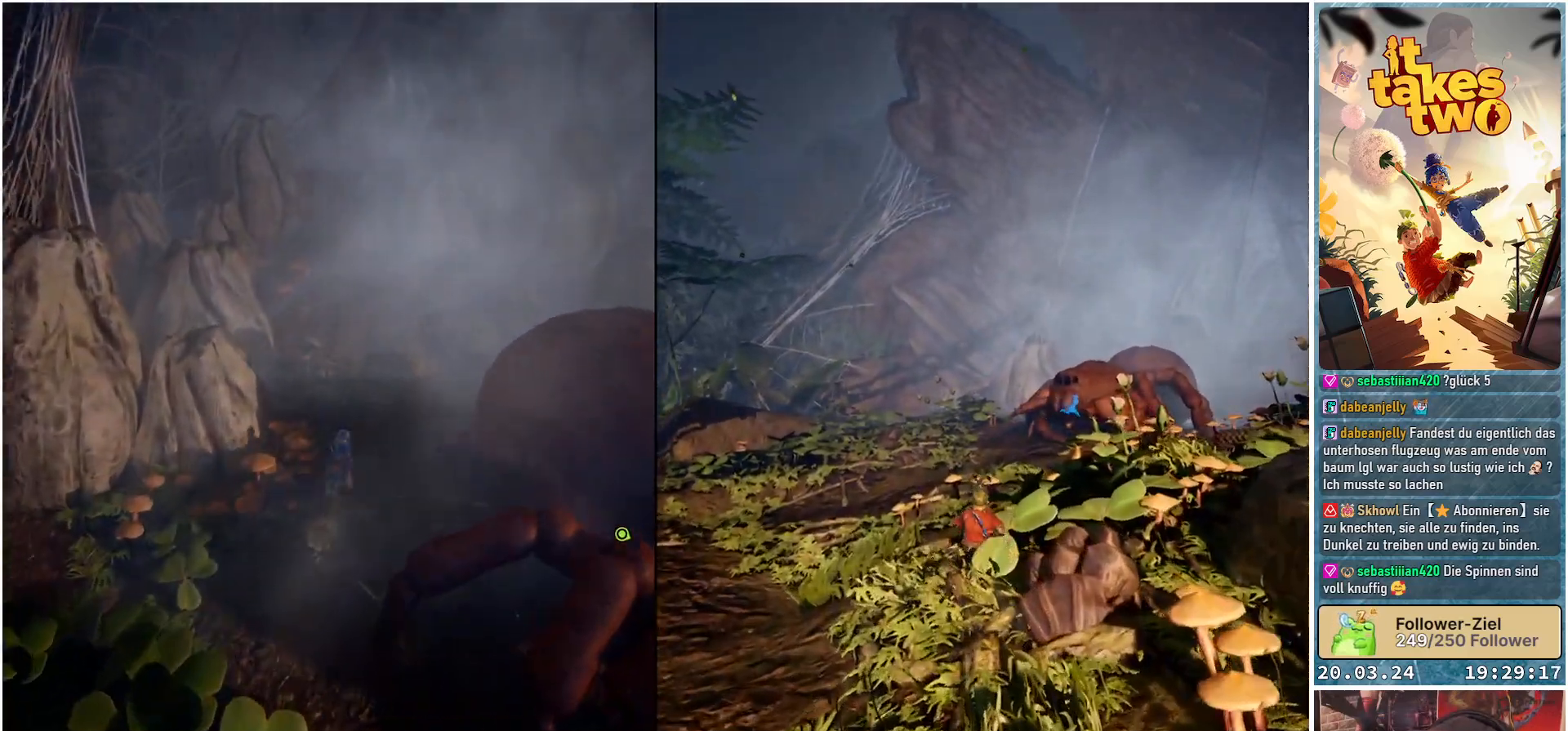
{"buttons": [], "left_stick": "up", "right_stick": "center", "events": [[333, "A", "down"], [433, "A", "up"]]}
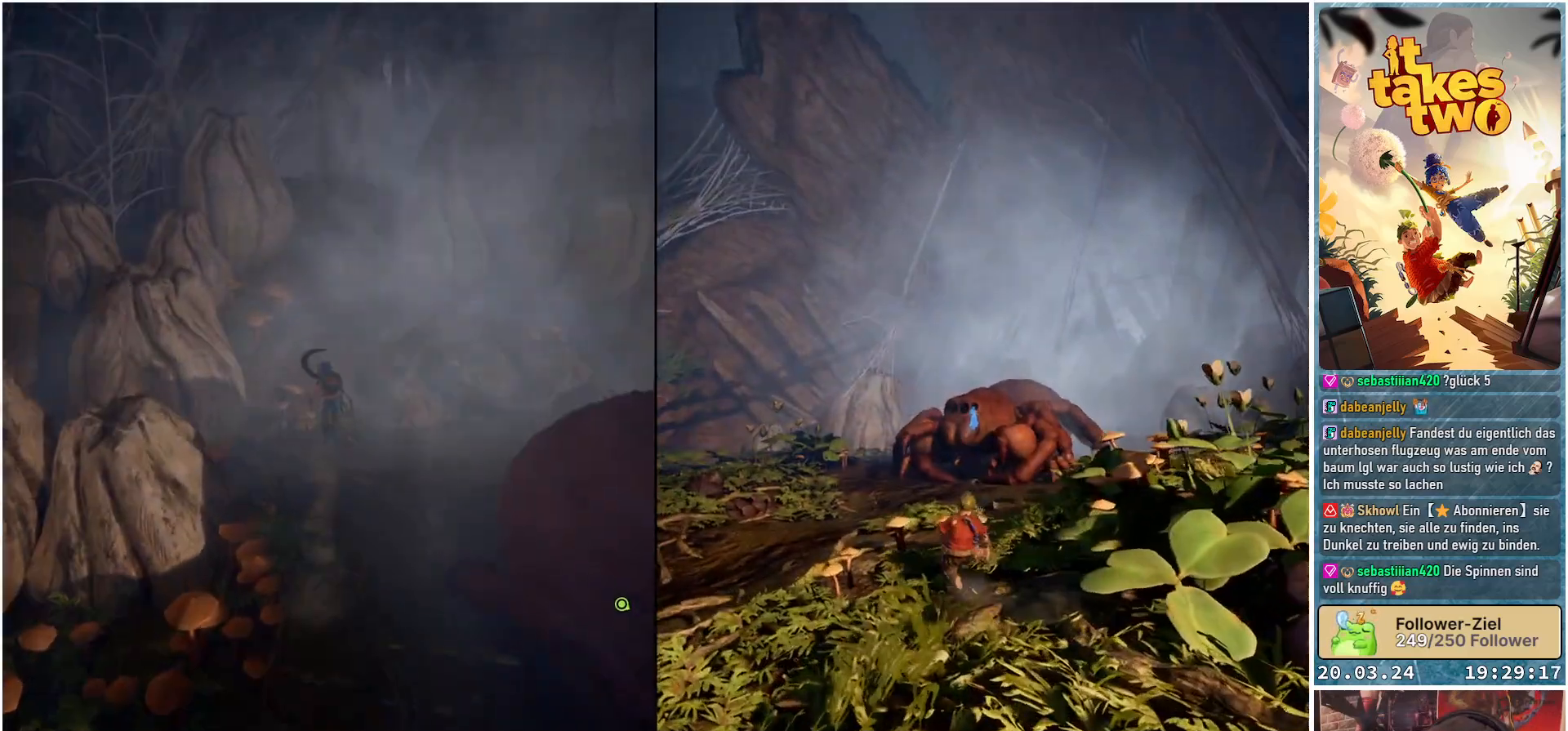
{"buttons": [], "left_stick": "up", "right_stick": "center", "events": [[267, "A", "down"], [417, "A", "up"]]}
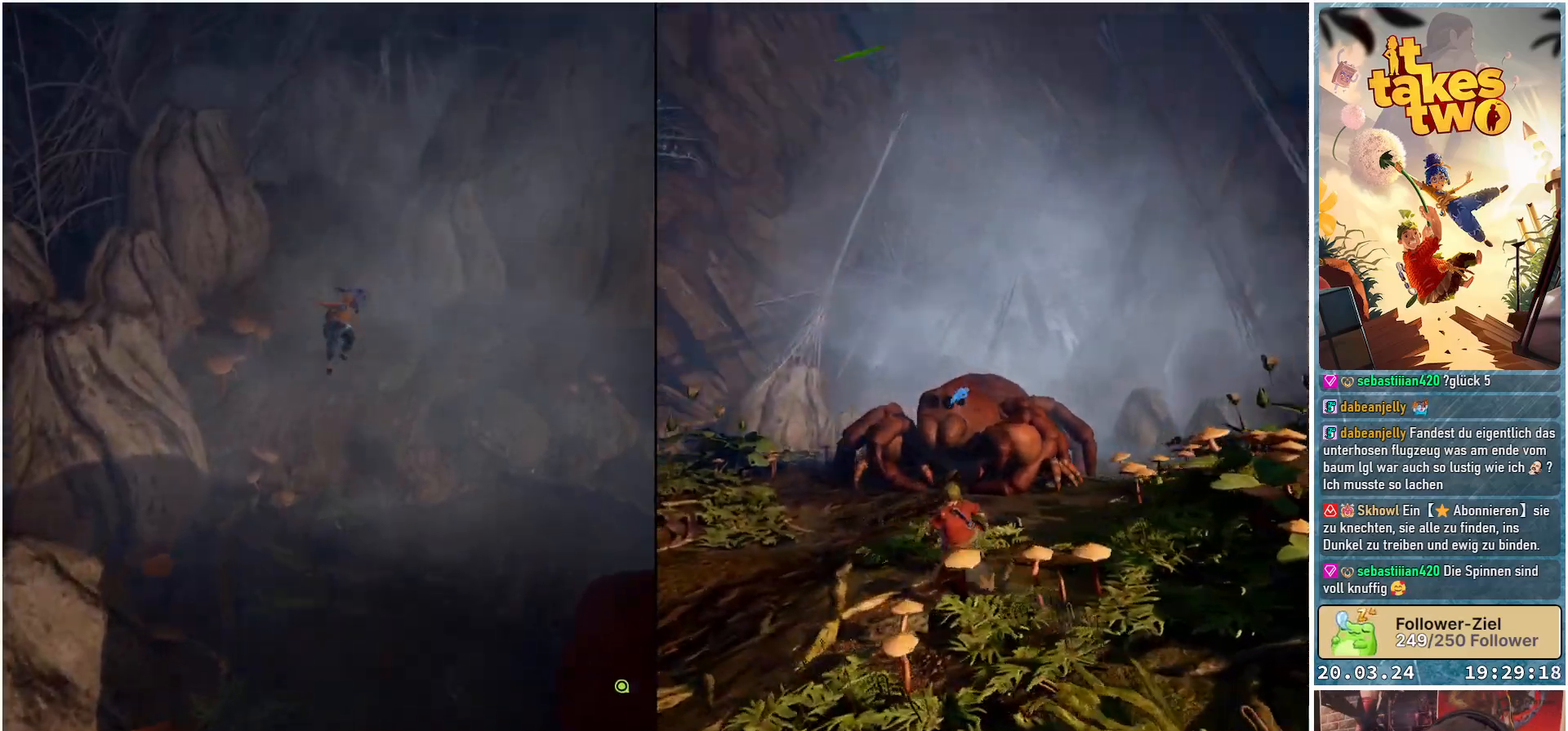
{"buttons": [], "left_stick": "up", "right_stick": "center", "events": []}
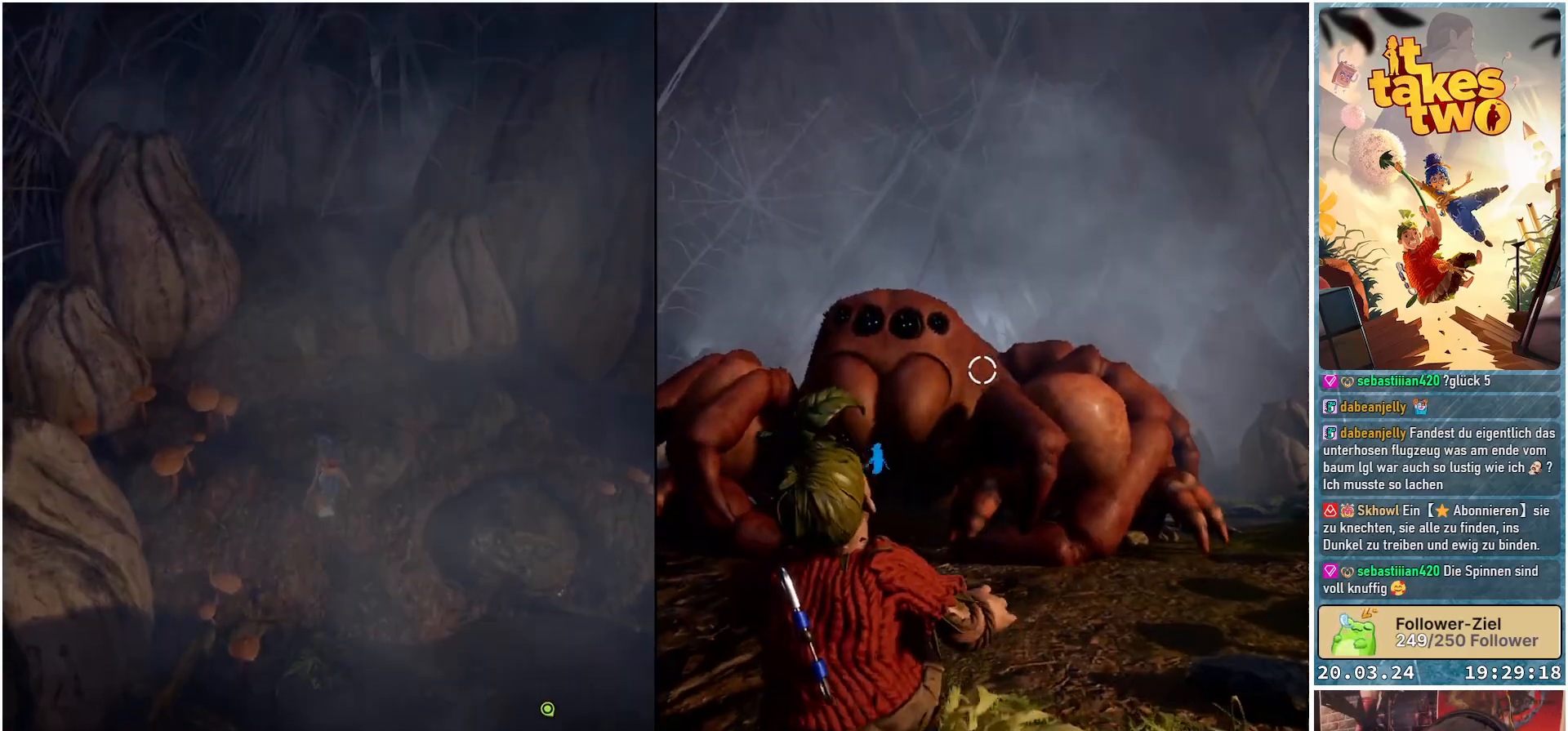
{"buttons": [], "left_stick": "up", "right_stick": "center", "events": [[17, "A", "down"], [133, "A", "up"], [333, "A", "down"], [450, "A", "up"]]}